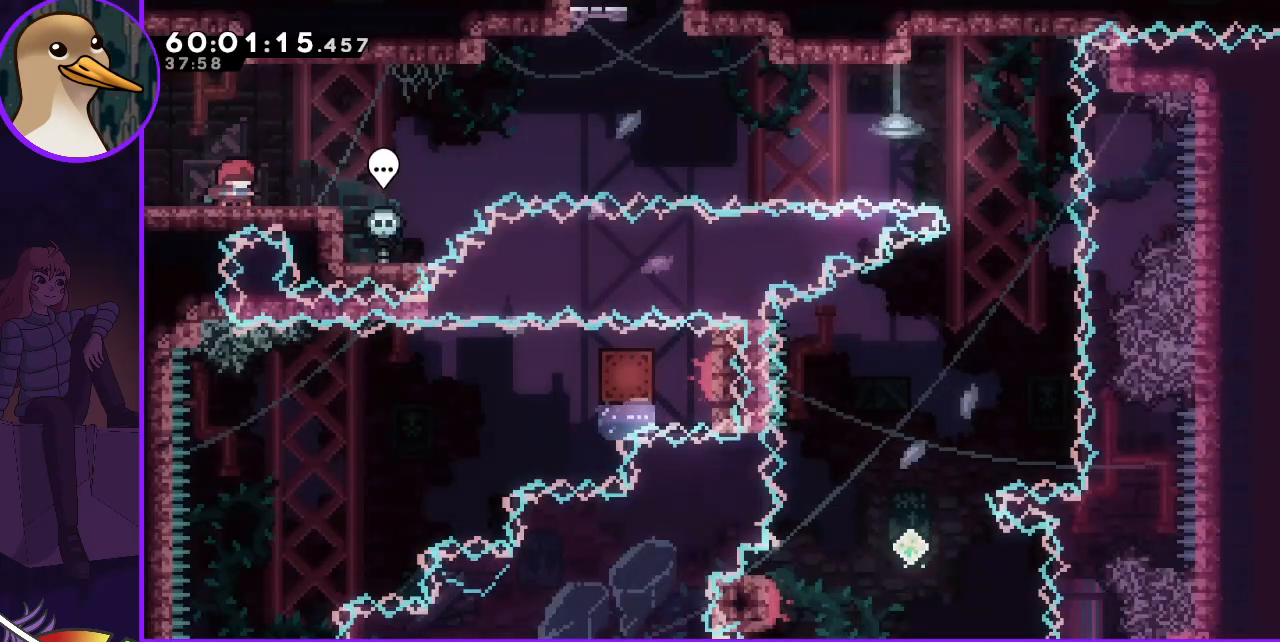
Gameplay with keyboard; each line is a JSON object with the keys held at the frame after it. "events" lists presses ("down") and releases ("up") of "dash", "demo", "down", "grab", "jump", "jump2", "left", "right" and "up" between this image and that frame as [ms after this image, input, new state], when the widget could be followed in between. No other keys are recorded. Mouse input is not recorded. Key names are as the overlay labels them; some are game actions (e.g. jump) rather than physical keys.
{"keys": ["jump", "right"], "events": [[233, "dash", "down"], [233, "down", "down"], [233, "right", "down"], [317, "dash", "up"], [367, "down", "up"], [417, "jump", "down"]]}
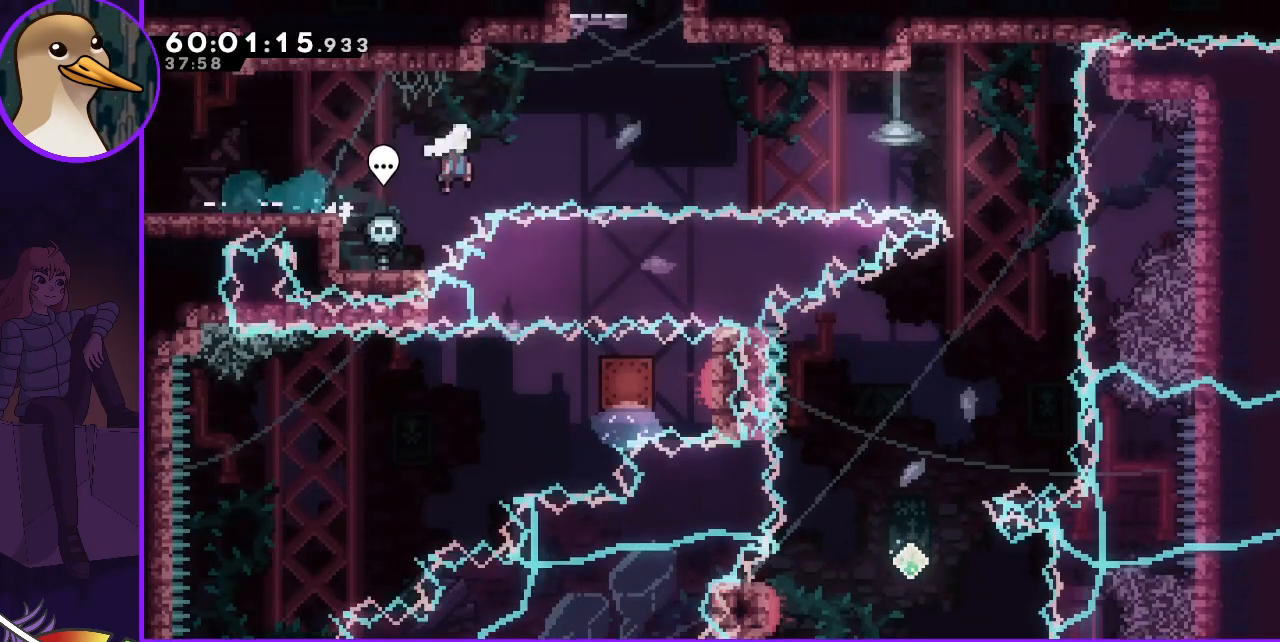
{"keys": ["right"], "events": [[350, "dash", "down"], [350, "jump", "up"], [367, "dash", "up"]]}
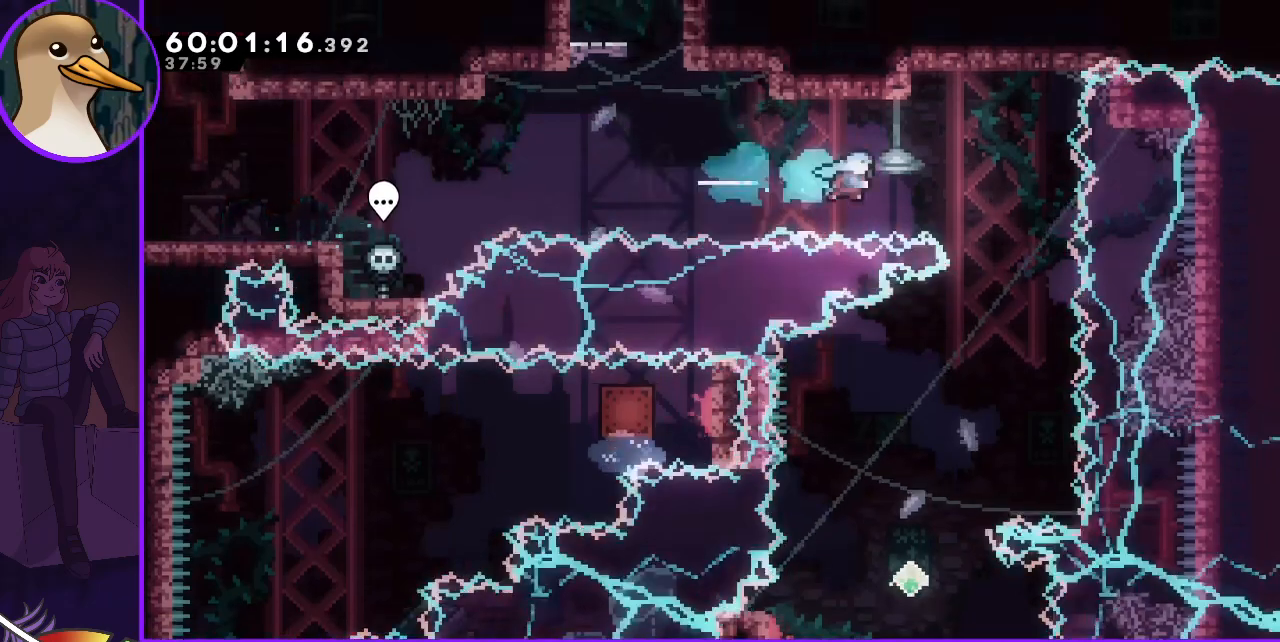
{"keys": ["left"], "events": [[217, "right", "up"], [267, "left", "down"]]}
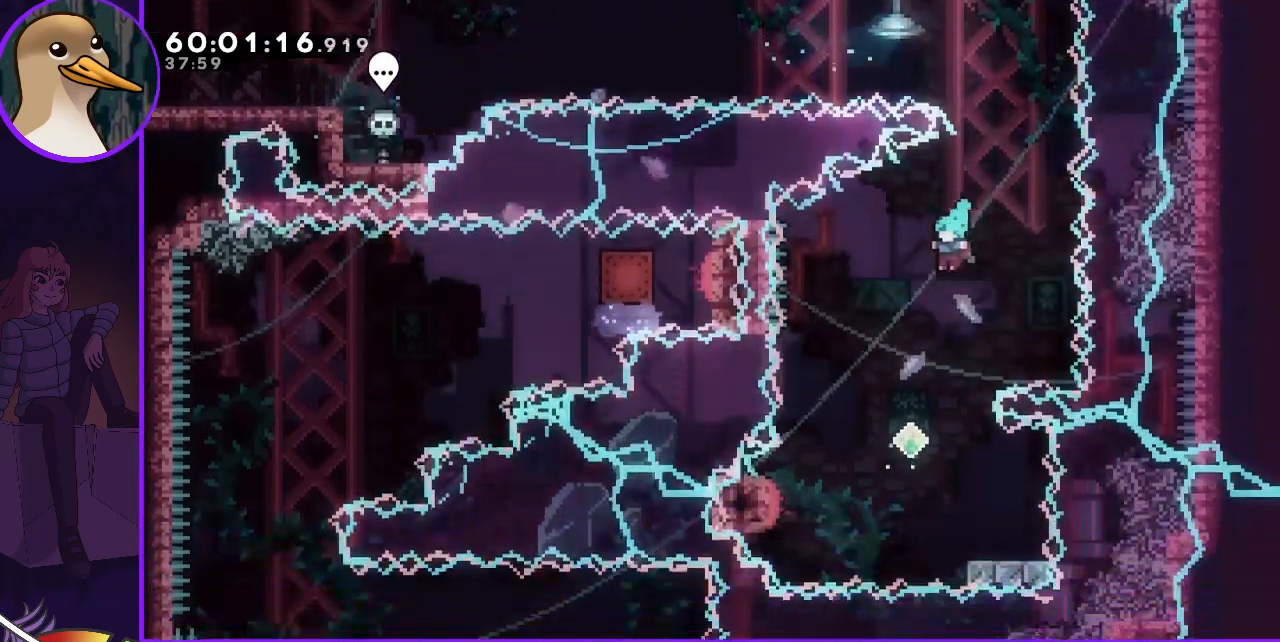
{"keys": ["down", "right"], "events": [[133, "left", "up"], [283, "right", "down"], [367, "right", "up"], [500, "down", "down"], [500, "right", "down"]]}
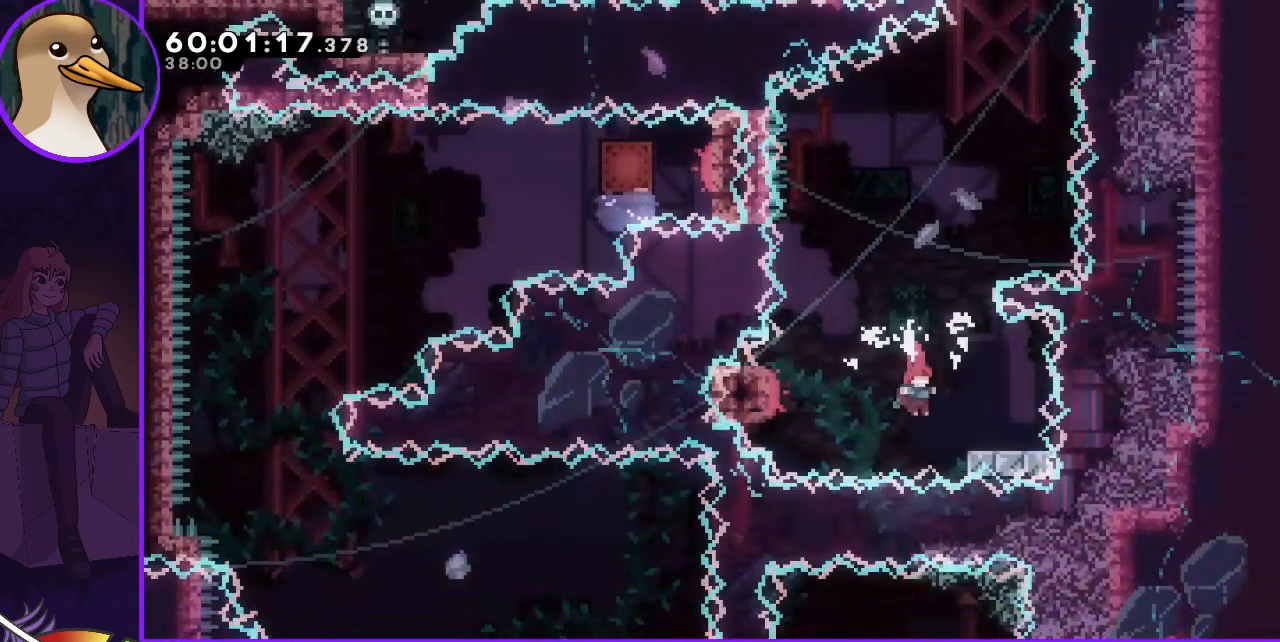
{"keys": ["grab", "jump", "left"], "events": [[67, "dash", "down"], [117, "dash", "up"], [167, "down", "up"], [167, "right", "up"], [200, "jump", "down"], [200, "left", "down"], [333, "grab", "down"]]}
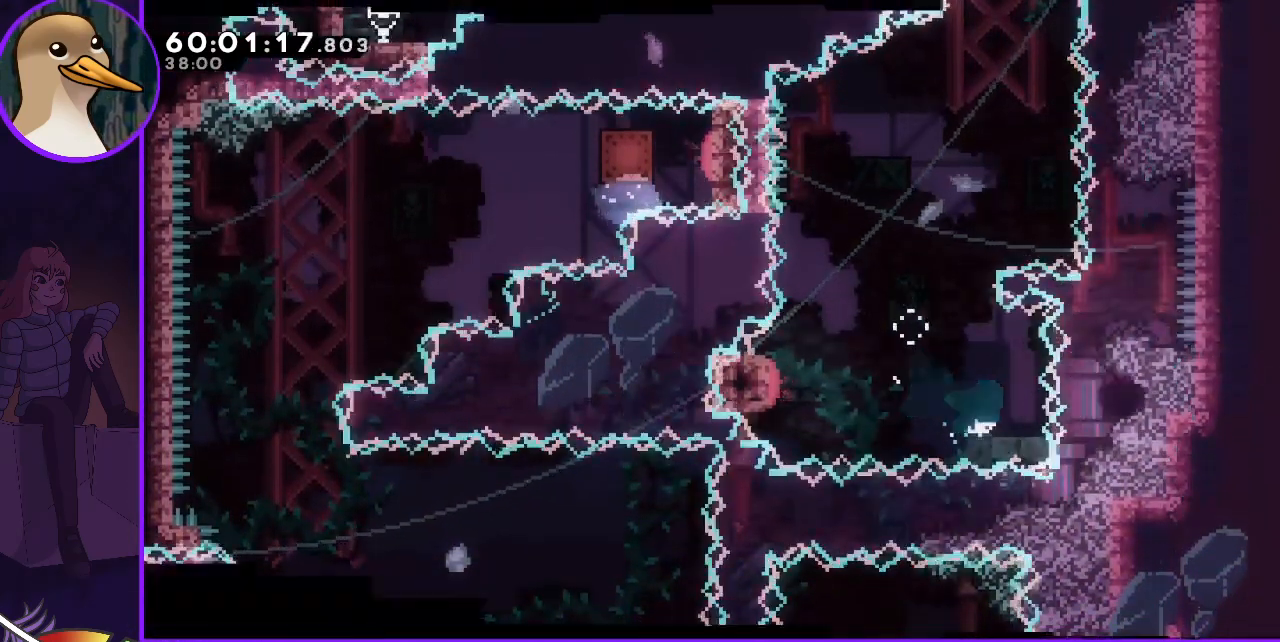
{"keys": [], "events": [[217, "jump", "up"], [267, "grab", "up"], [267, "left", "up"]]}
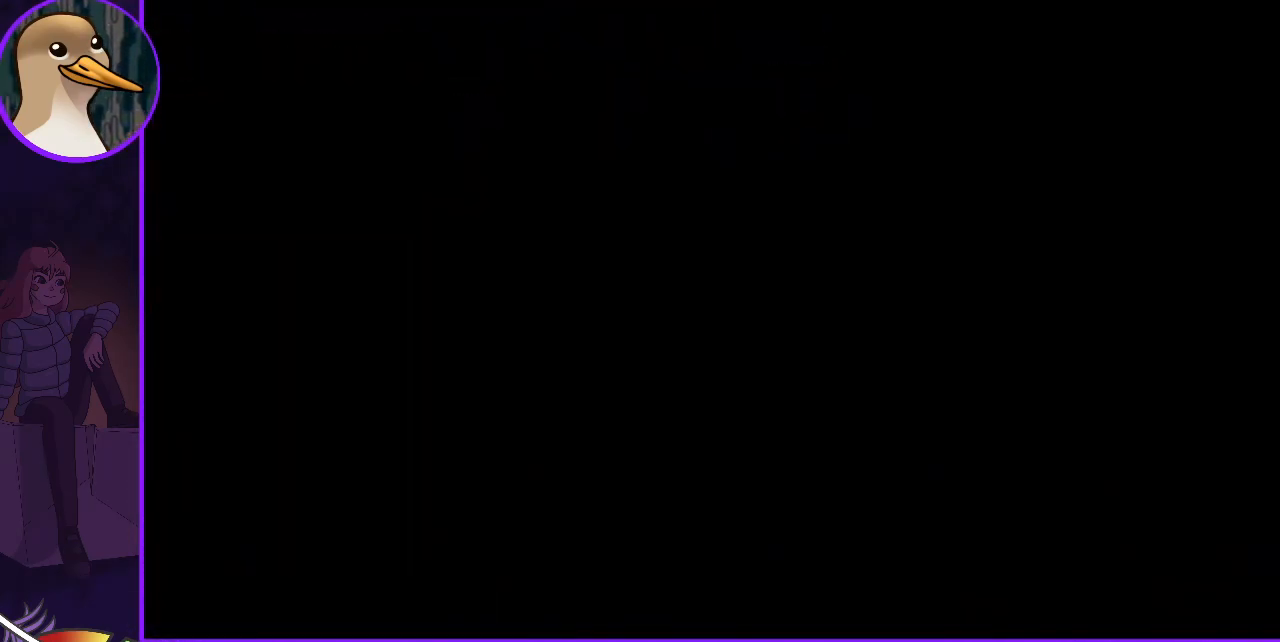
{"keys": [], "events": []}
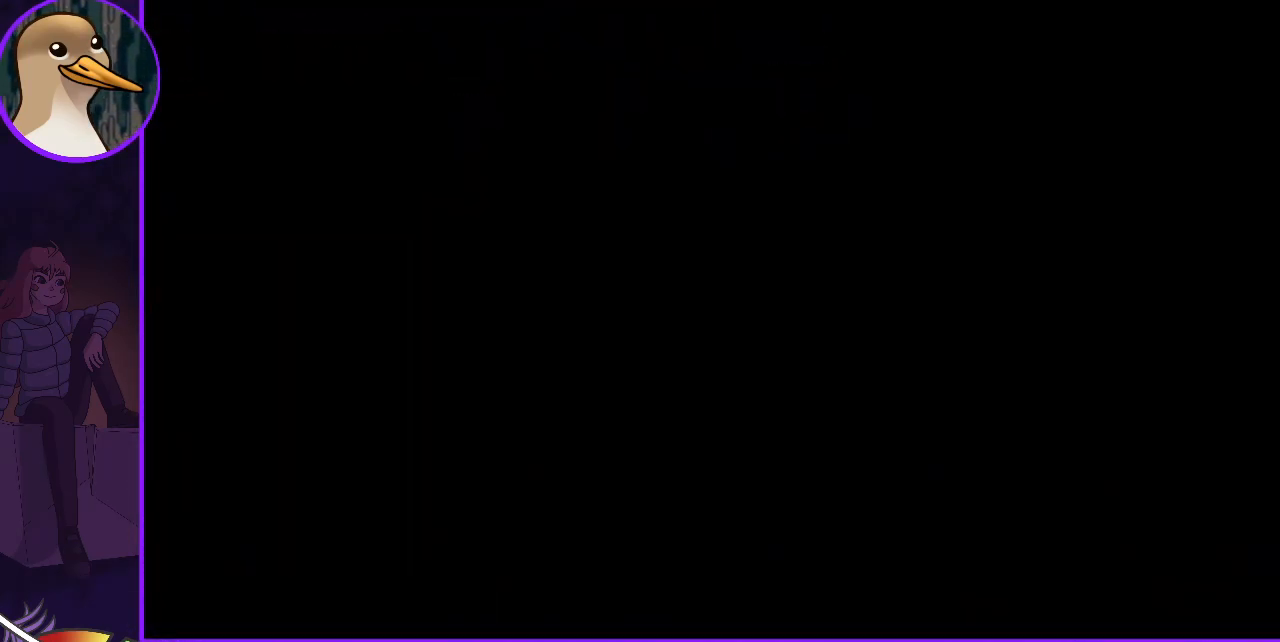
{"keys": [], "events": []}
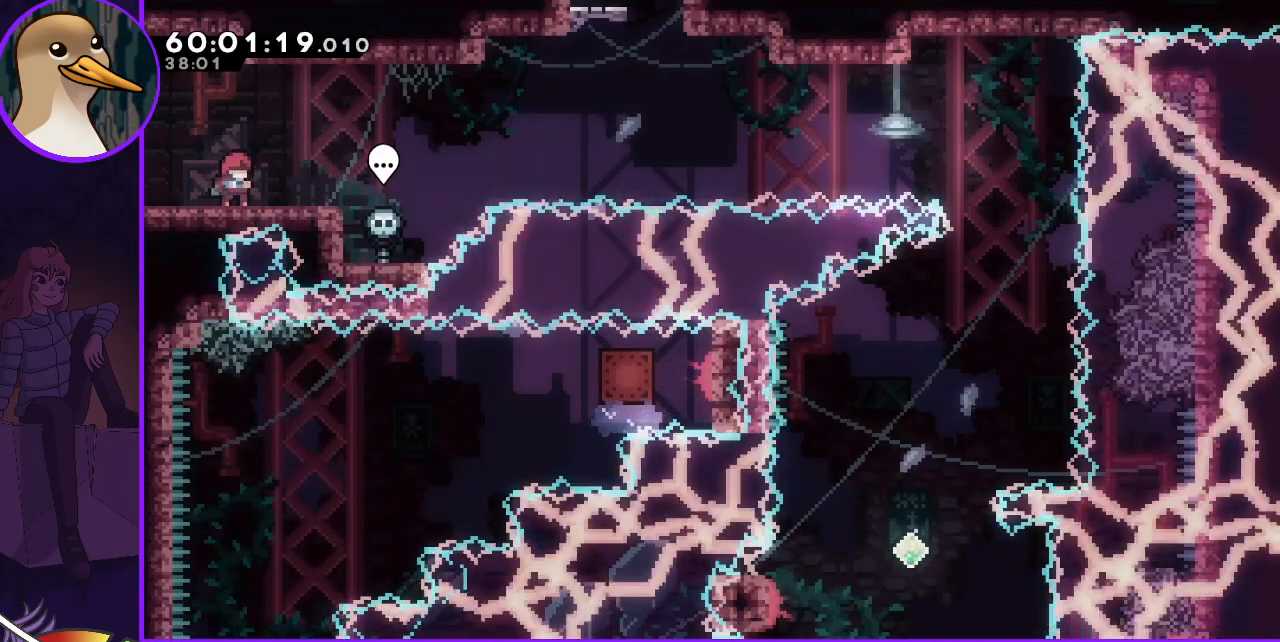
{"keys": ["jump", "right"], "events": [[117, "dash", "down"], [117, "down", "down"], [117, "right", "down"], [217, "dash", "up"], [267, "down", "up"], [350, "jump", "down"]]}
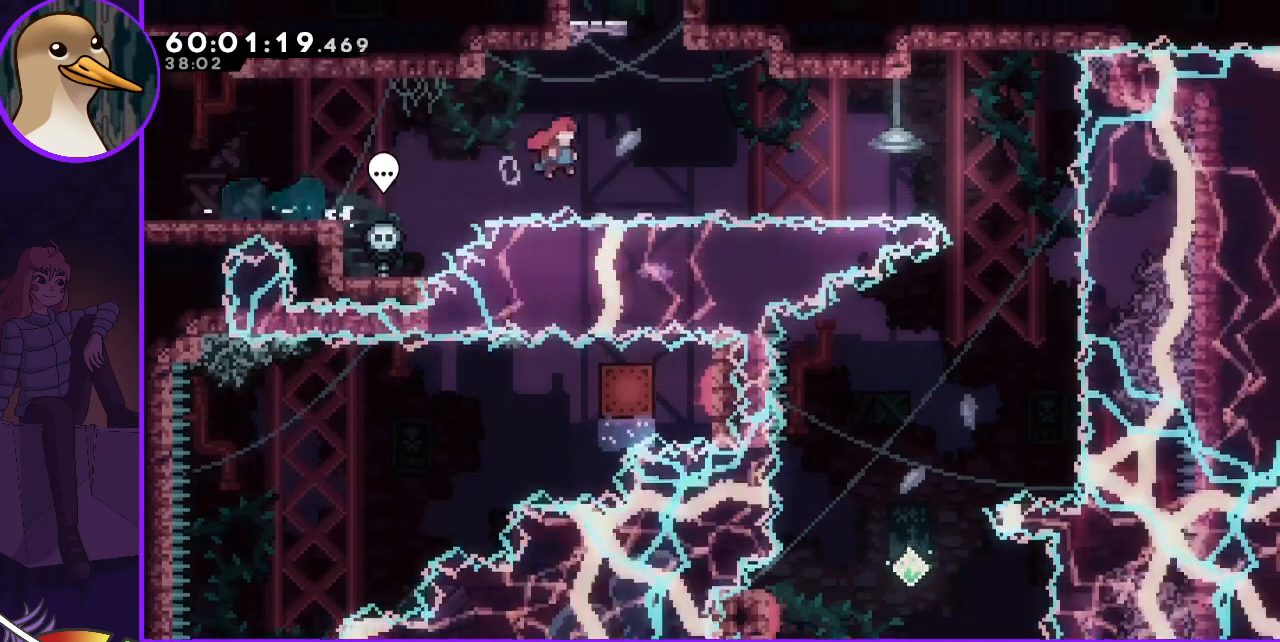
{"keys": ["right"], "events": [[233, "dash", "down"], [233, "jump", "up"], [333, "dash", "up"]]}
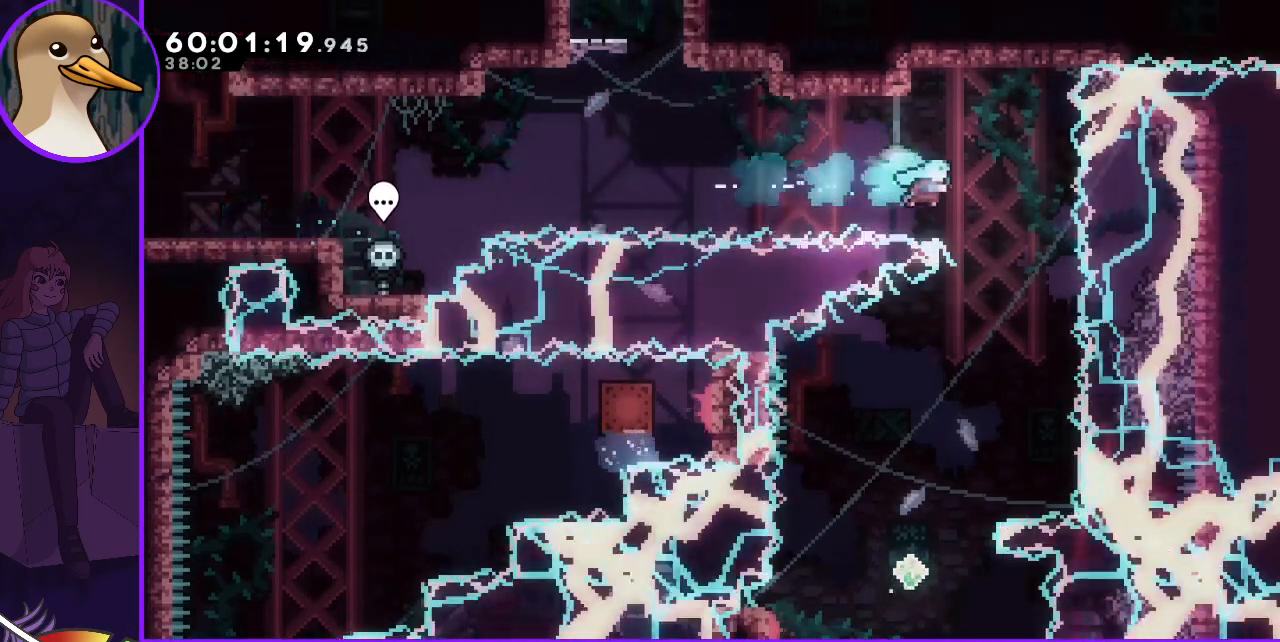
{"keys": ["left"], "events": [[150, "right", "up"], [200, "left", "down"]]}
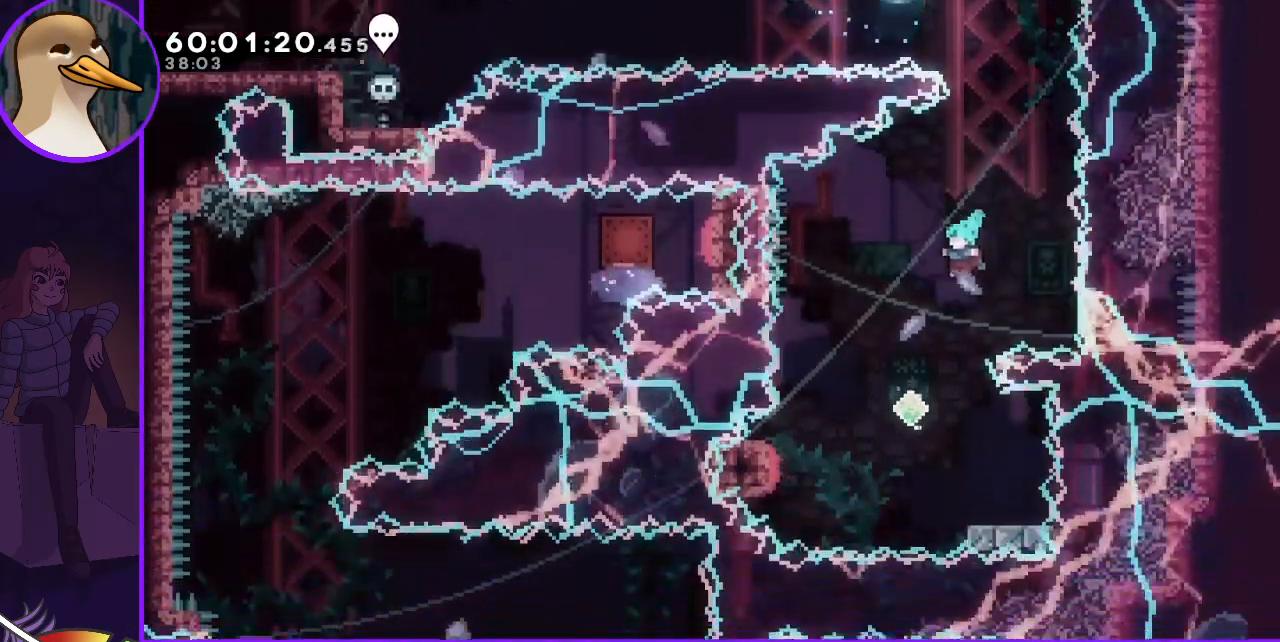
{"keys": ["dash", "down", "right"], "events": [[167, "left", "up"], [167, "right", "down"], [350, "right", "up"], [433, "dash", "down"], [433, "down", "down"], [433, "right", "down"]]}
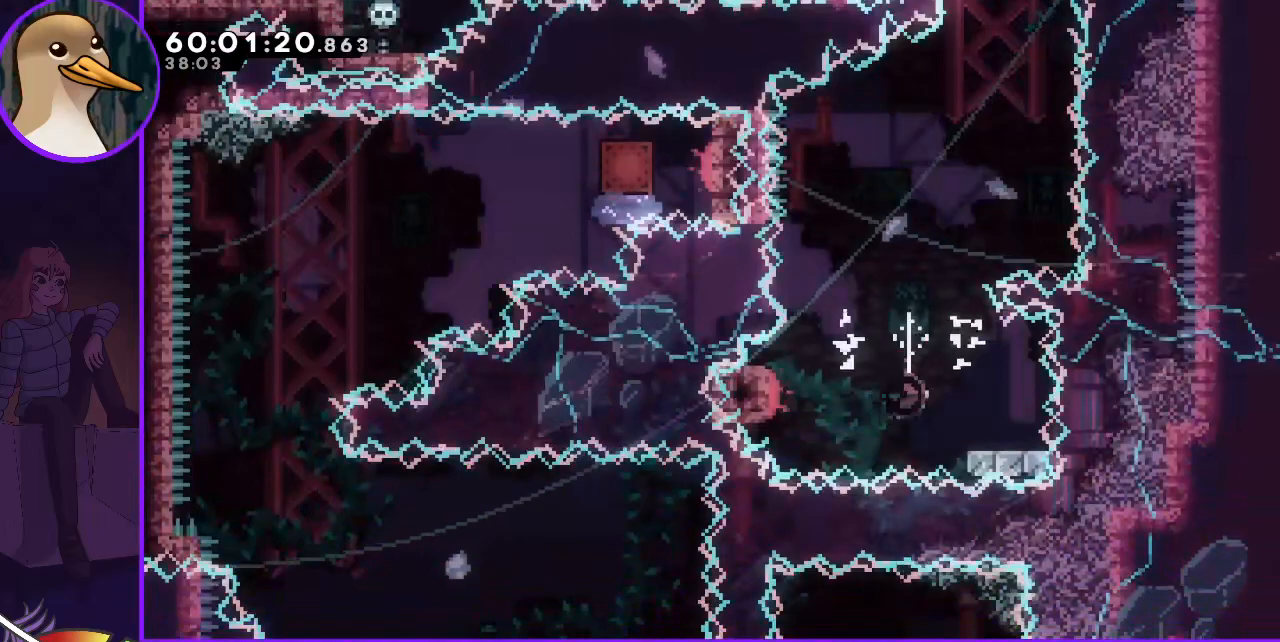
{"keys": ["grab", "jump", "left"], "events": [[50, "dash", "up"], [50, "down", "up"], [100, "right", "up"], [133, "jump", "down"], [133, "left", "down"], [183, "grab", "down"]]}
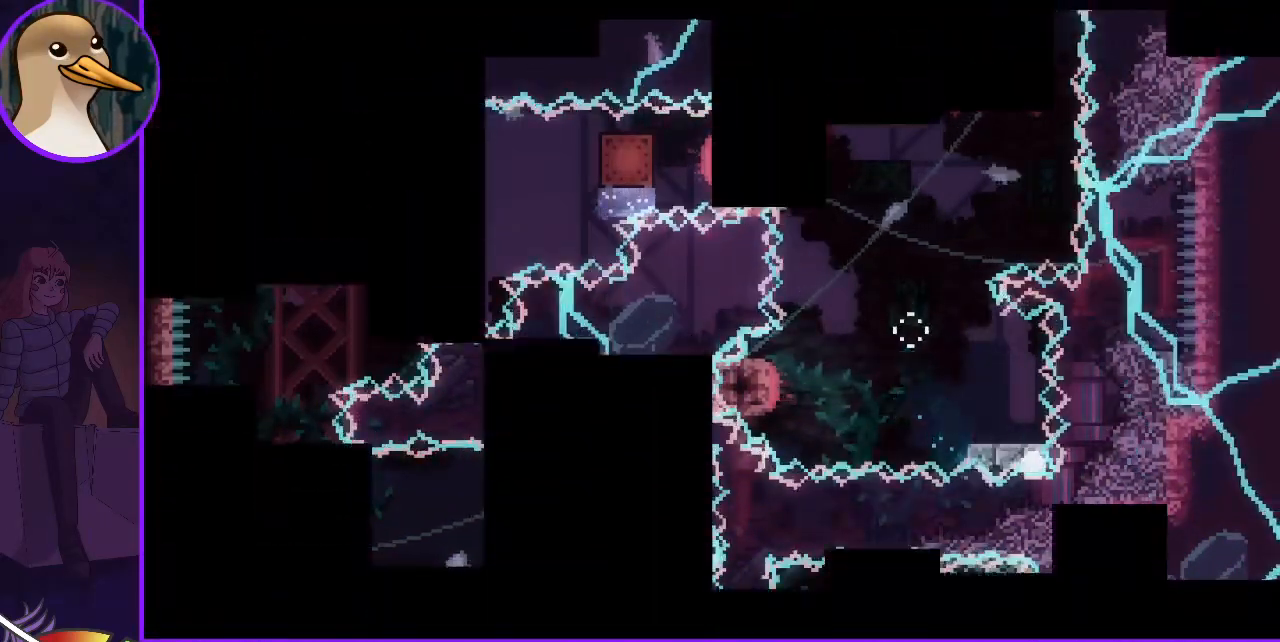
{"keys": ["jump"], "events": [[17, "grab", "up"], [17, "jump", "up"], [17, "left", "up"], [150, "jump", "down"], [250, "jump", "up"], [350, "jump", "down"], [367, "jump", "up"], [483, "jump", "down"]]}
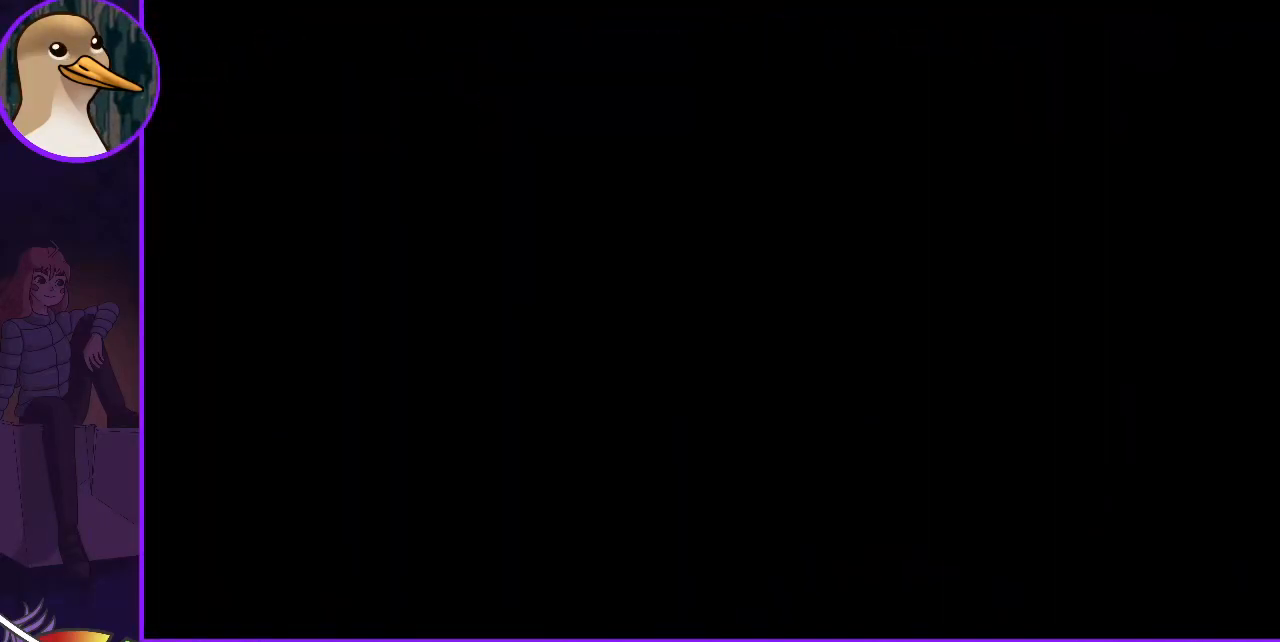
{"keys": [], "events": [[33, "jump", "up"], [117, "jump", "down"], [217, "jump", "up"]]}
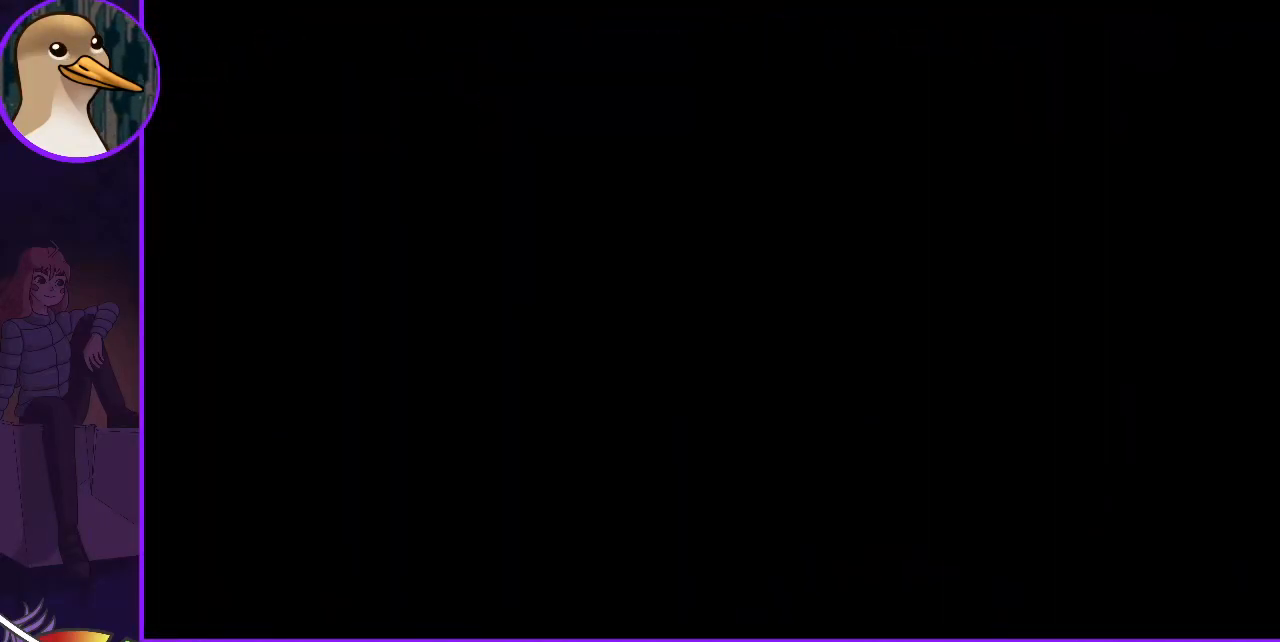
{"keys": ["down", "right"], "events": [[417, "dash", "down"], [417, "down", "down"], [417, "right", "down"], [500, "dash", "up"]]}
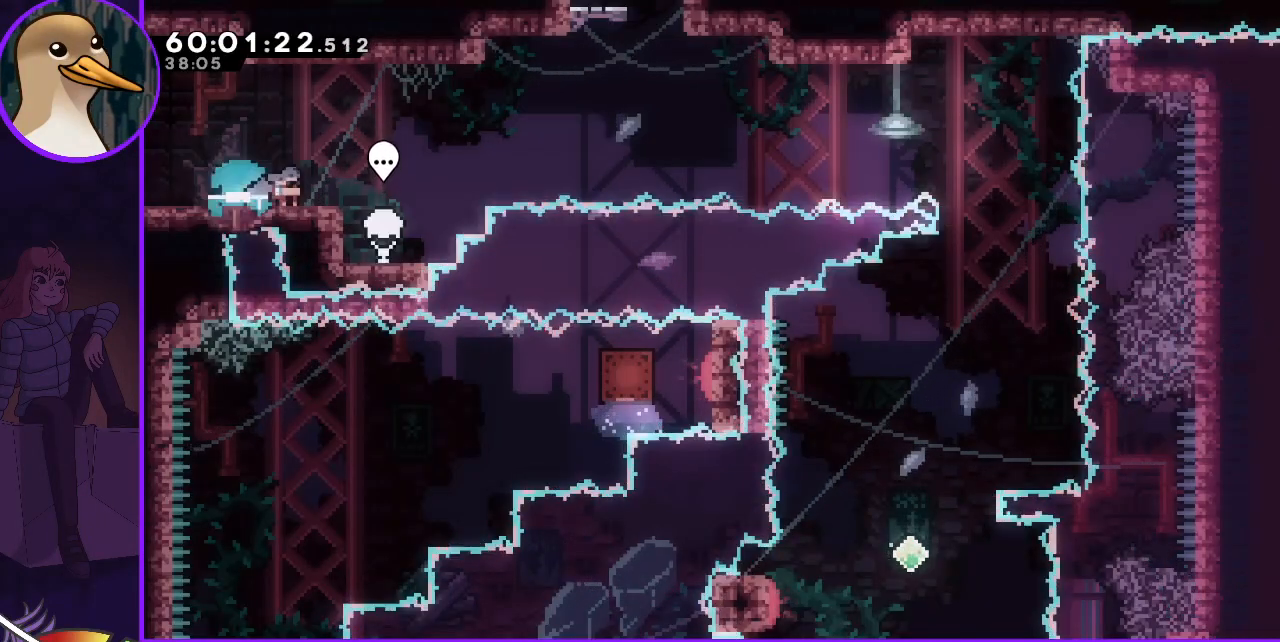
{"keys": ["jump", "right"], "events": [[67, "down", "up"], [117, "jump", "down"]]}
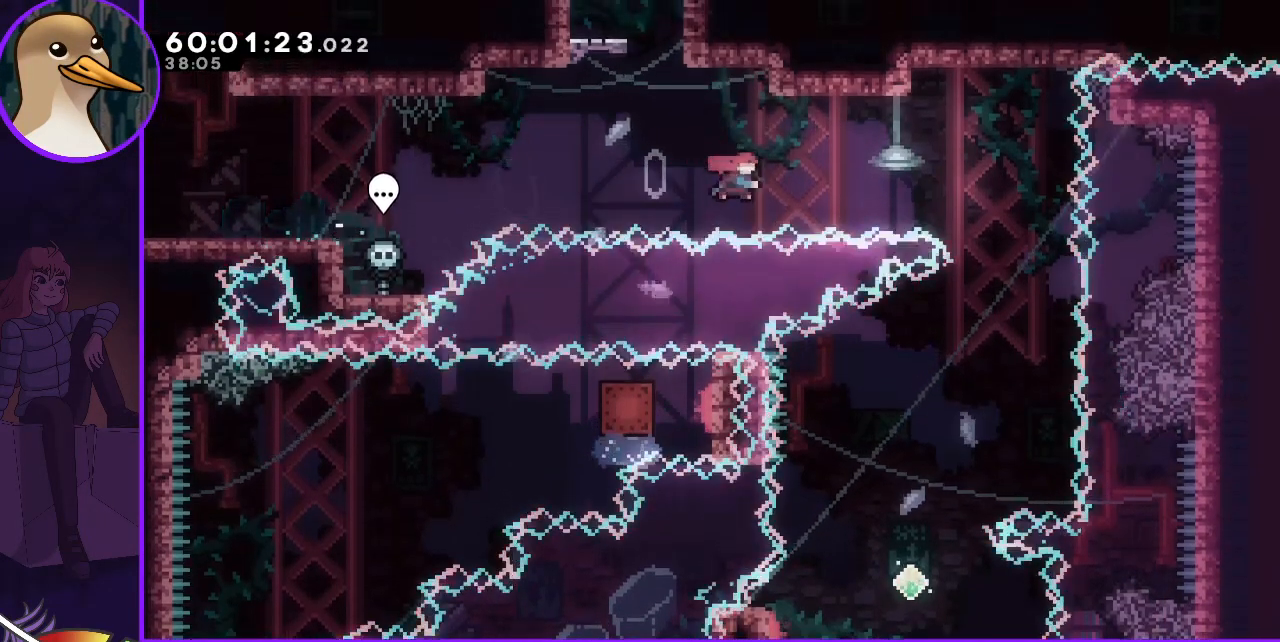
{"keys": ["left"], "events": [[33, "dash", "down"], [33, "jump", "up"], [83, "dash", "up"], [400, "right", "up"], [450, "left", "down"]]}
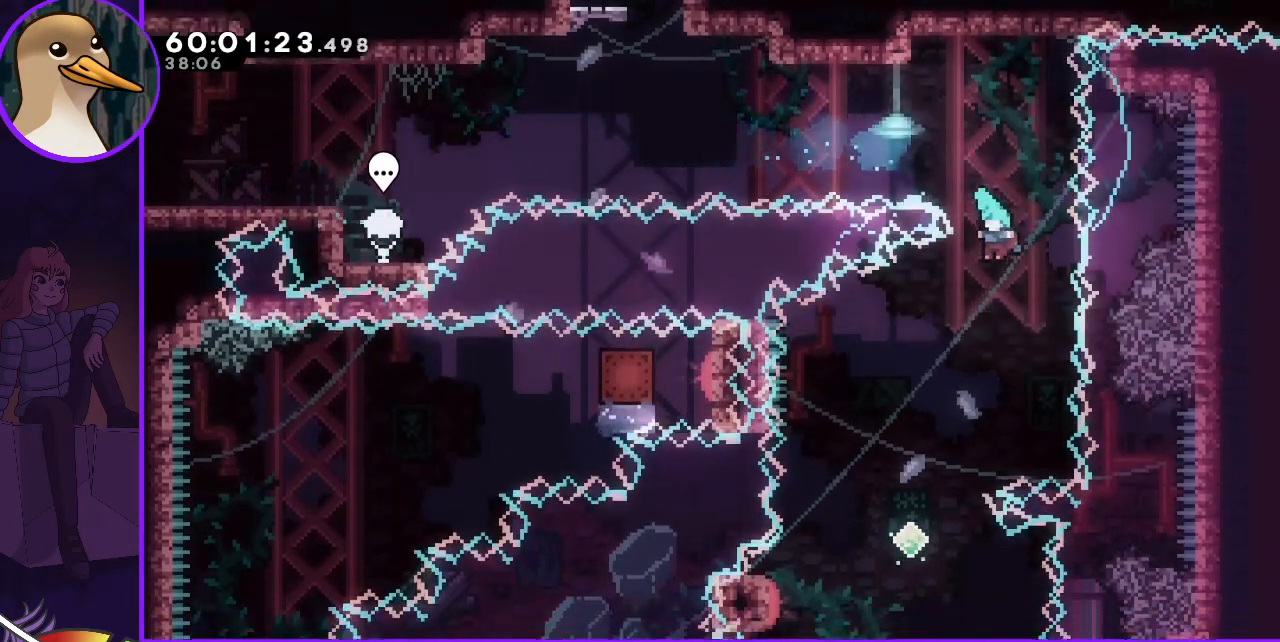
{"keys": ["right"], "events": [[417, "left", "up"], [417, "right", "down"]]}
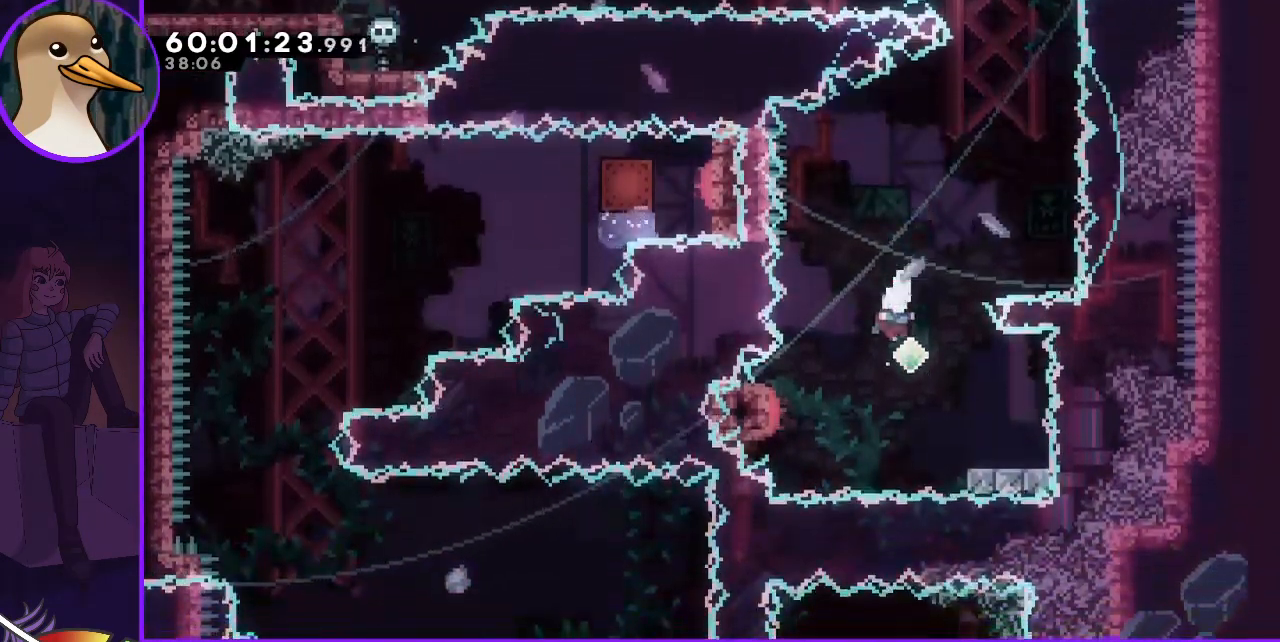
{"keys": ["grab", "jump", "left"], "events": [[100, "right", "up"], [200, "dash", "down"], [200, "down", "down"], [200, "right", "down"], [300, "dash", "up"], [300, "down", "up"], [333, "right", "up"], [383, "jump", "down"], [383, "left", "down"], [500, "grab", "down"]]}
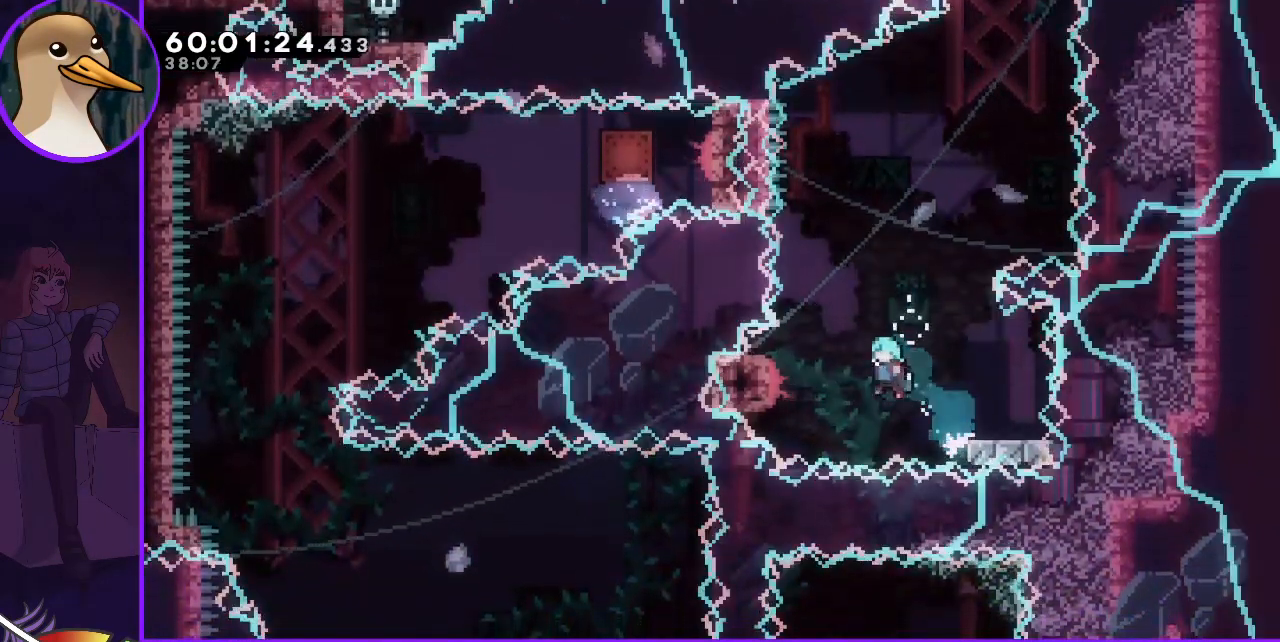
{"keys": [], "events": [[317, "grab", "up"], [317, "jump", "up"], [317, "left", "up"]]}
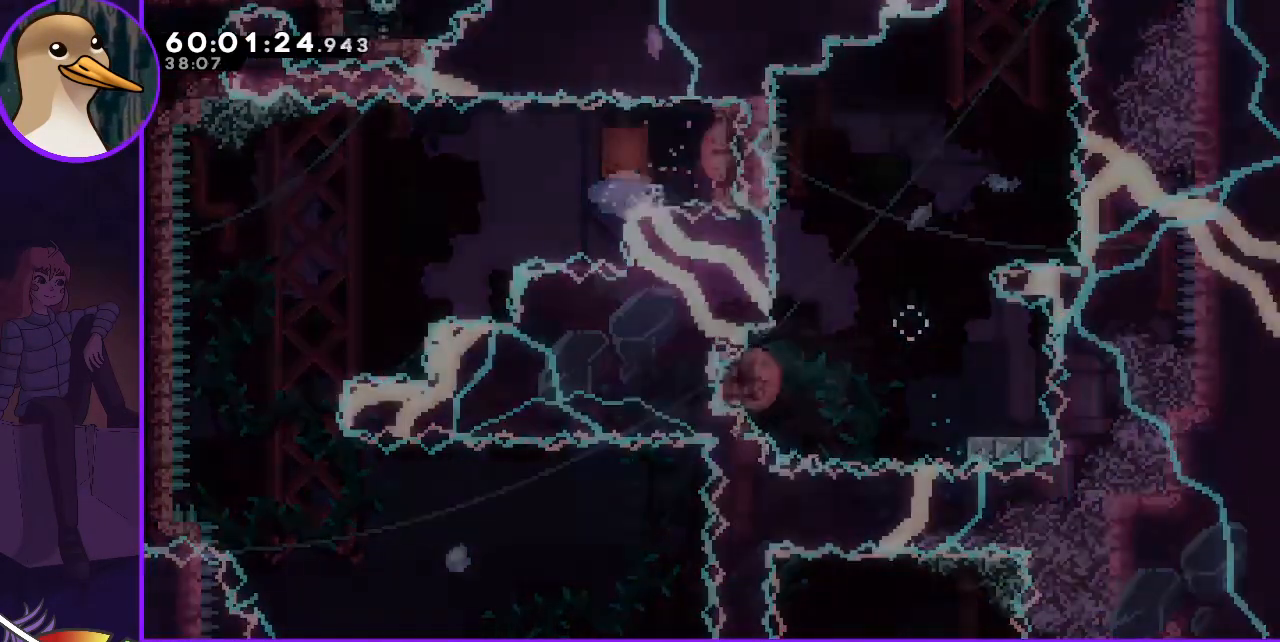
{"keys": [], "events": []}
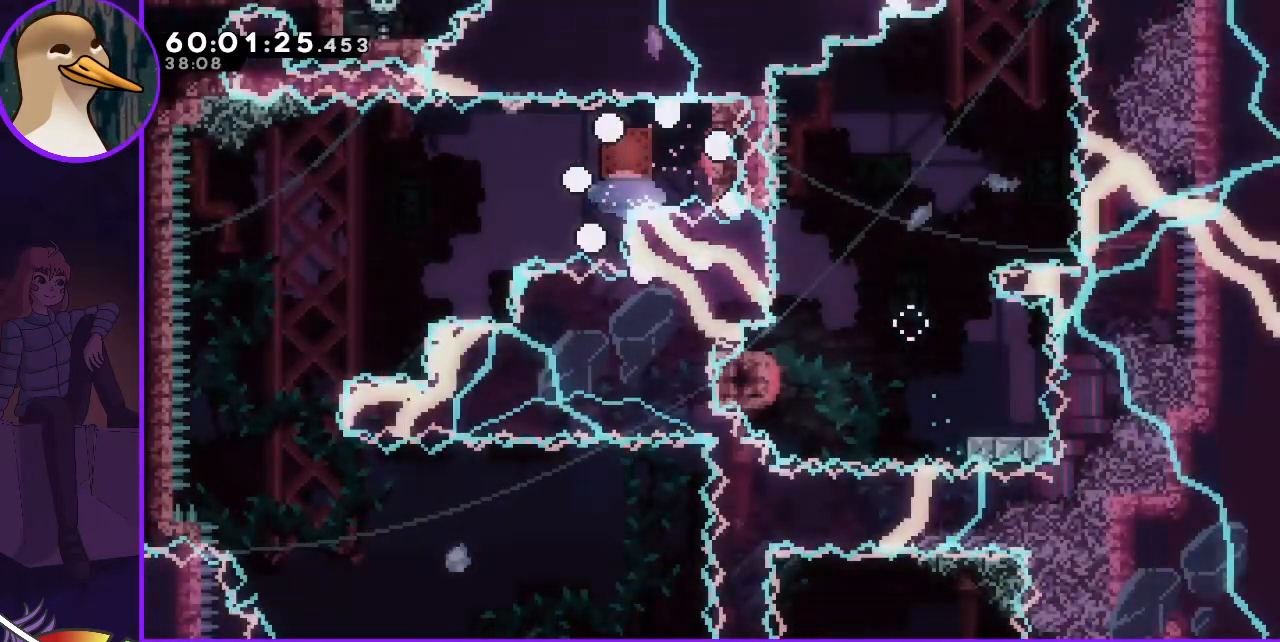
{"keys": [], "events": []}